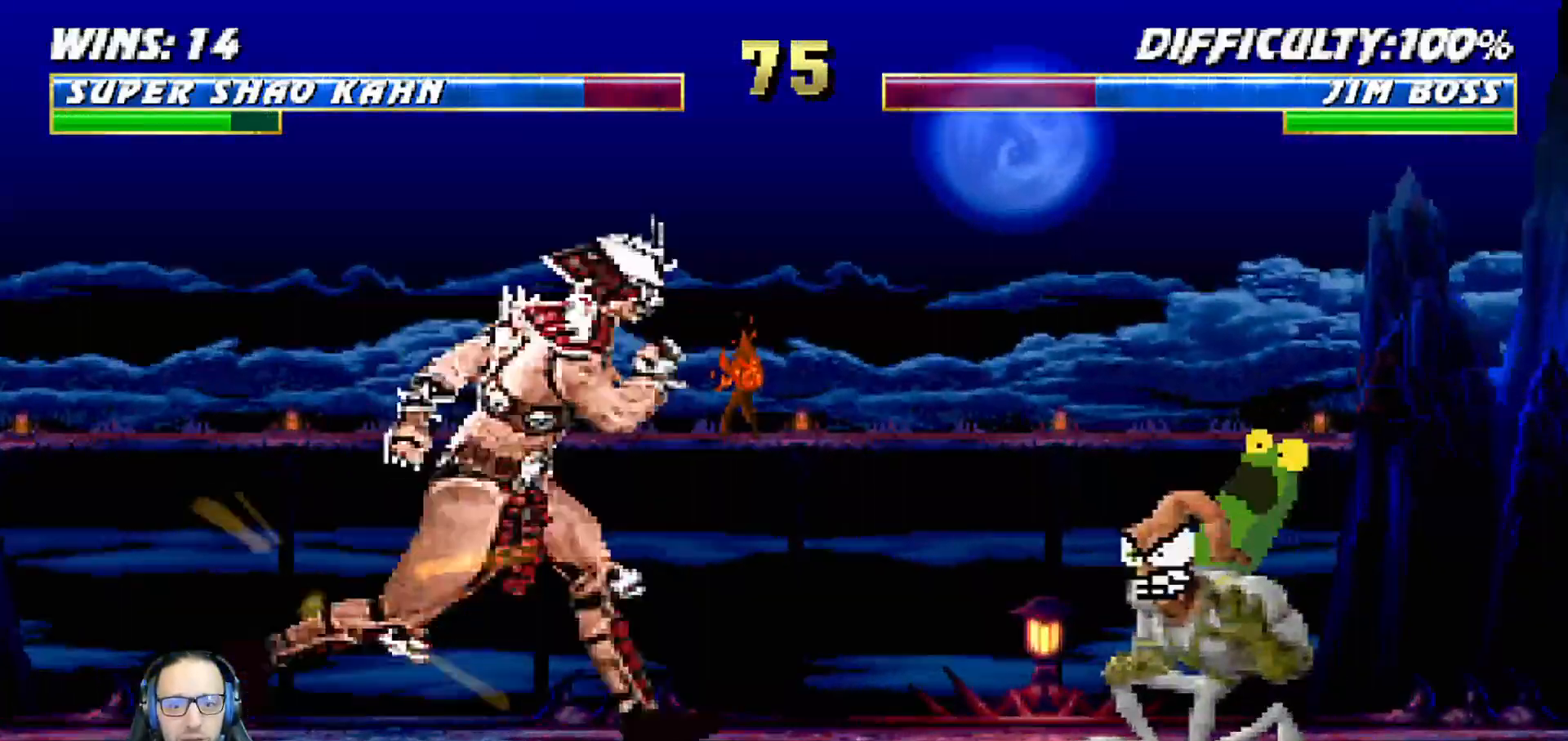
Gameplay with a controller (PlayStation layout); each line is a JSON object with the inputs held at the frame after it. "events" lists button and stick changes between this image and that frame as [ms after this image, input, new state], when the widget could be followed in between.
{"buttons": ["TRIANGLE"], "left_stick": "center", "right_stick": "center", "events": [[33, "DPAD_RIGHT", "up"], [33, "L1", "up"], [50, "R1", "down"], [217, "DPAD_LEFT", "down"], [217, "R1", "up"], [283, "DPAD_LEFT", "up"], [317, "DPAD_RIGHT", "down"], [433, "DPAD_RIGHT", "up"], [450, "TRIANGLE", "down"]]}
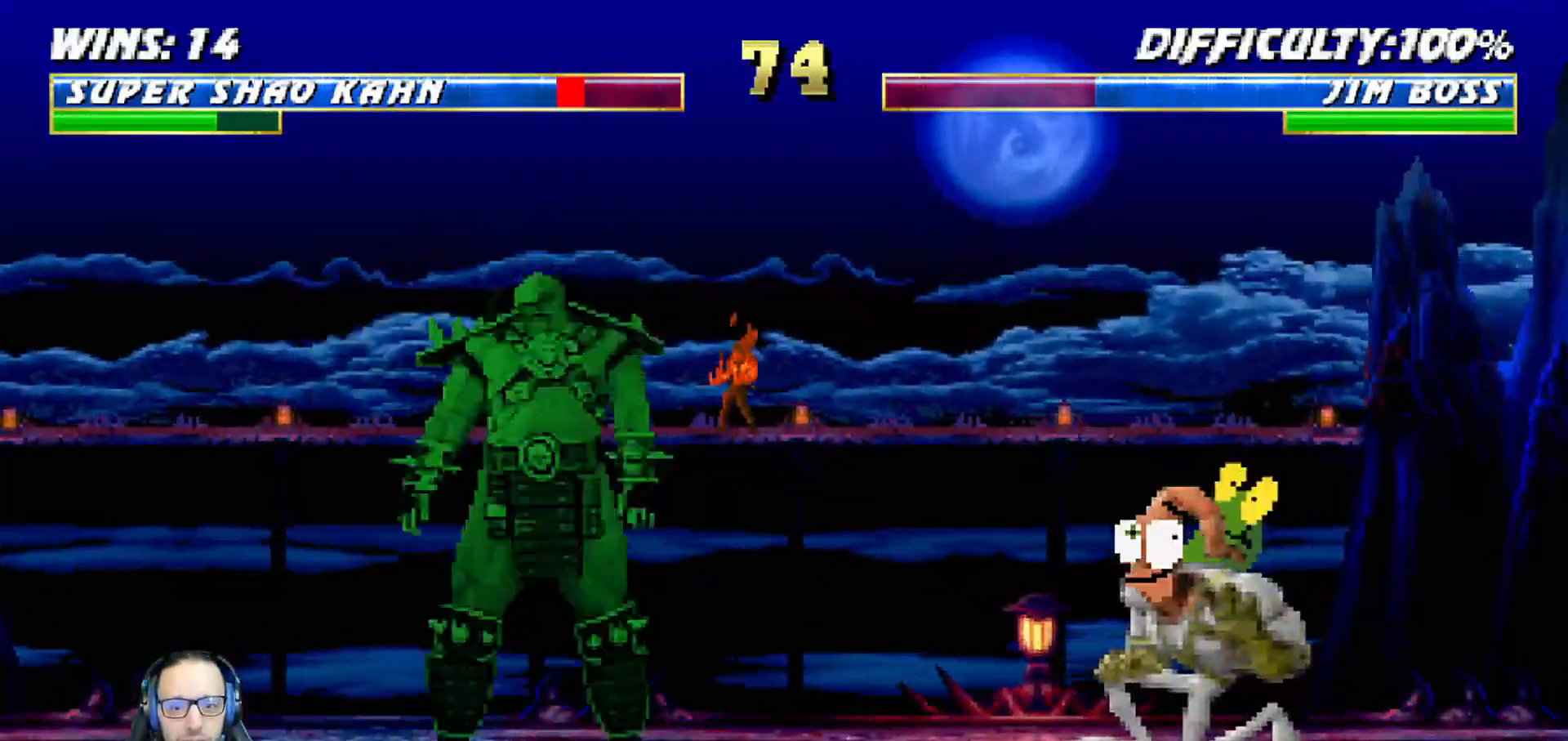
{"buttons": ["DPAD_LEFT"], "left_stick": "center", "right_stick": "center"}
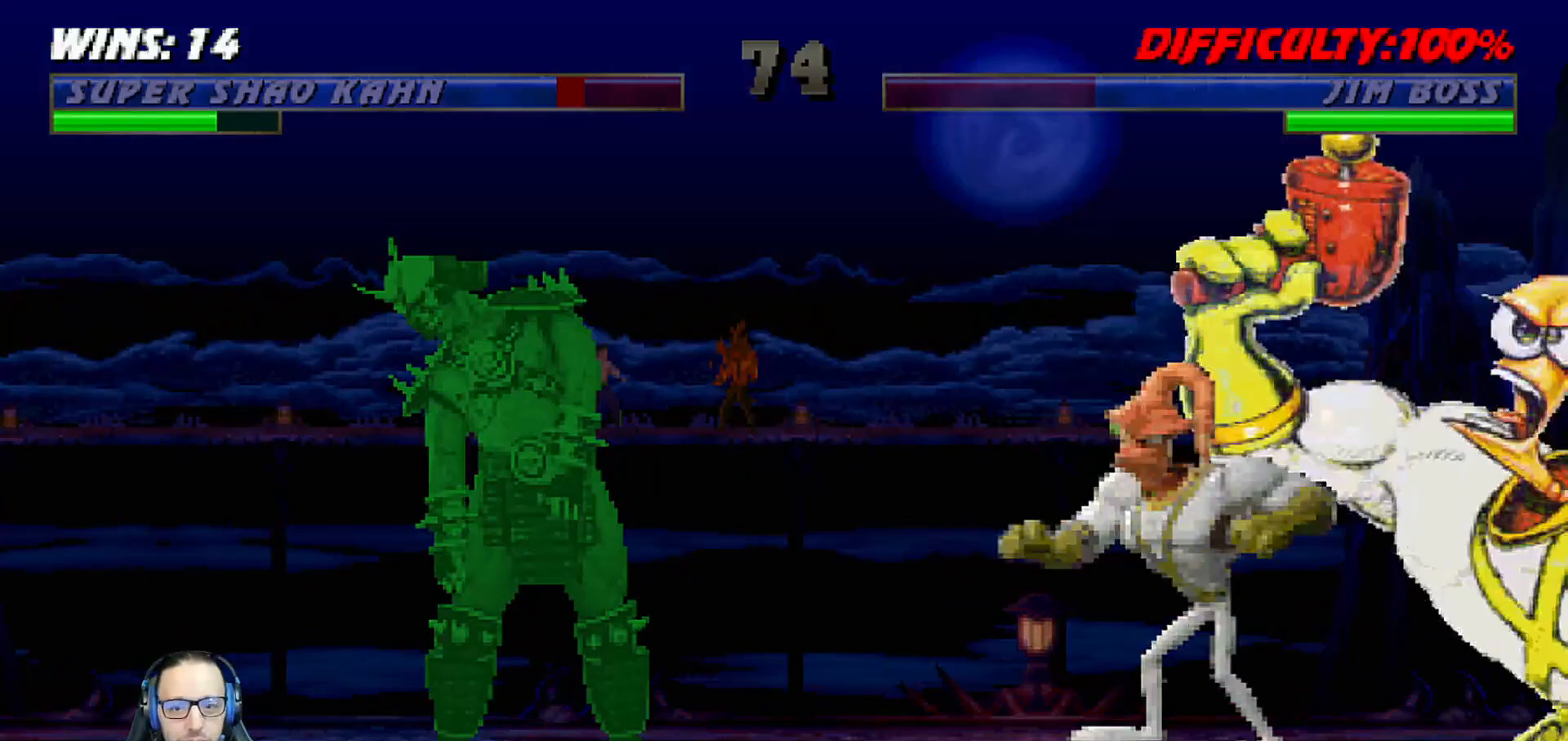
{"buttons": ["L1", "R1", "DPAD_LEFT"], "left_stick": "center", "right_stick": "center", "events": [[50, "DPAD_LEFT", "up"], [67, "DPAD_RIGHT", "down"], [117, "TRIANGLE", "down"], [183, "DPAD_RIGHT", "up"], [200, "R1", "down"], [250, "L1", "down"], [267, "R2", "down"], [267, "TRIANGLE", "up"], [317, "DPAD_LEFT", "down"], [317, "R2", "up"]]}
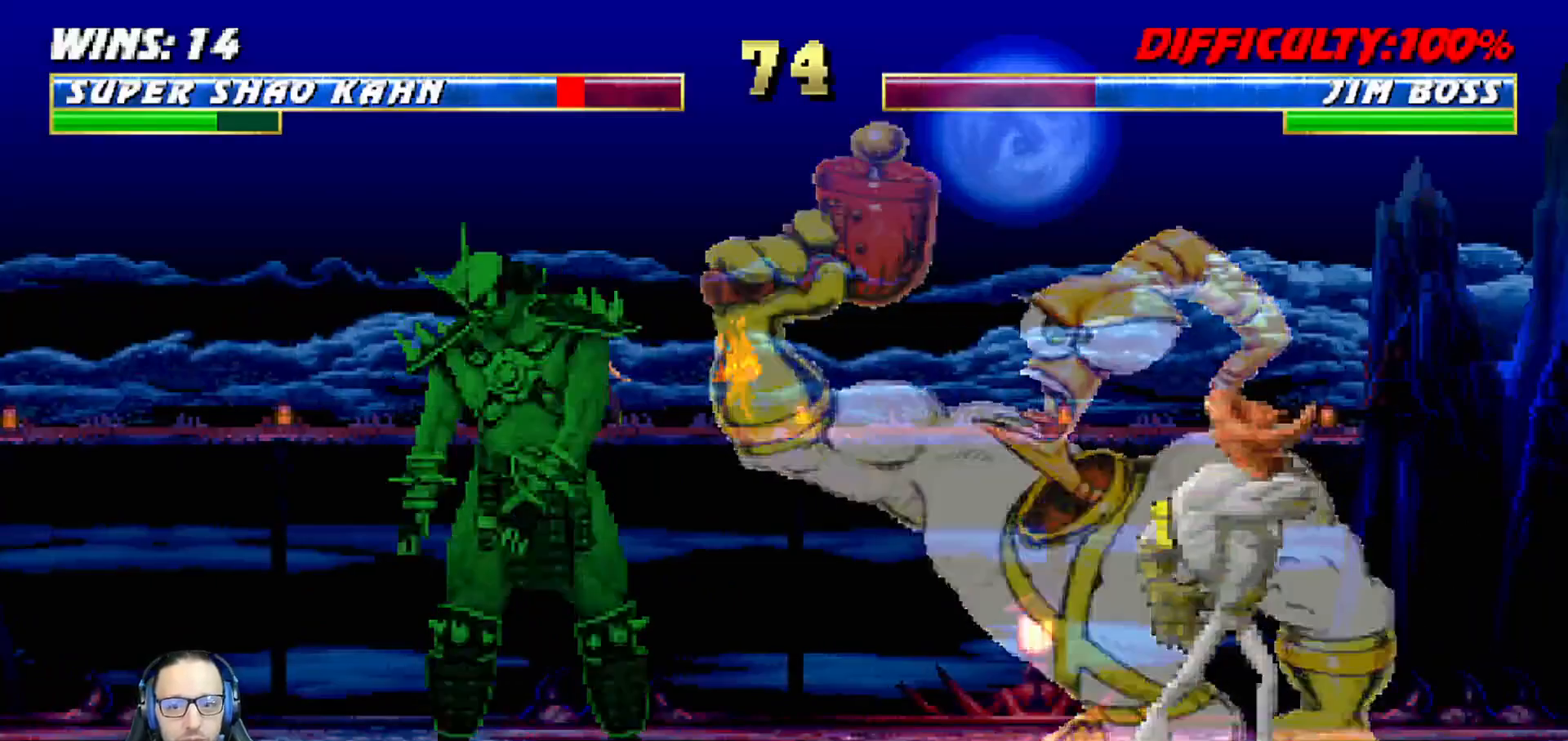
{"buttons": ["L1", "R1", "DPAD_DOWN", "DPAD_LEFT"], "left_stick": "center", "right_stick": "center", "events": [[17, "DPAD_DOWN", "down"]]}
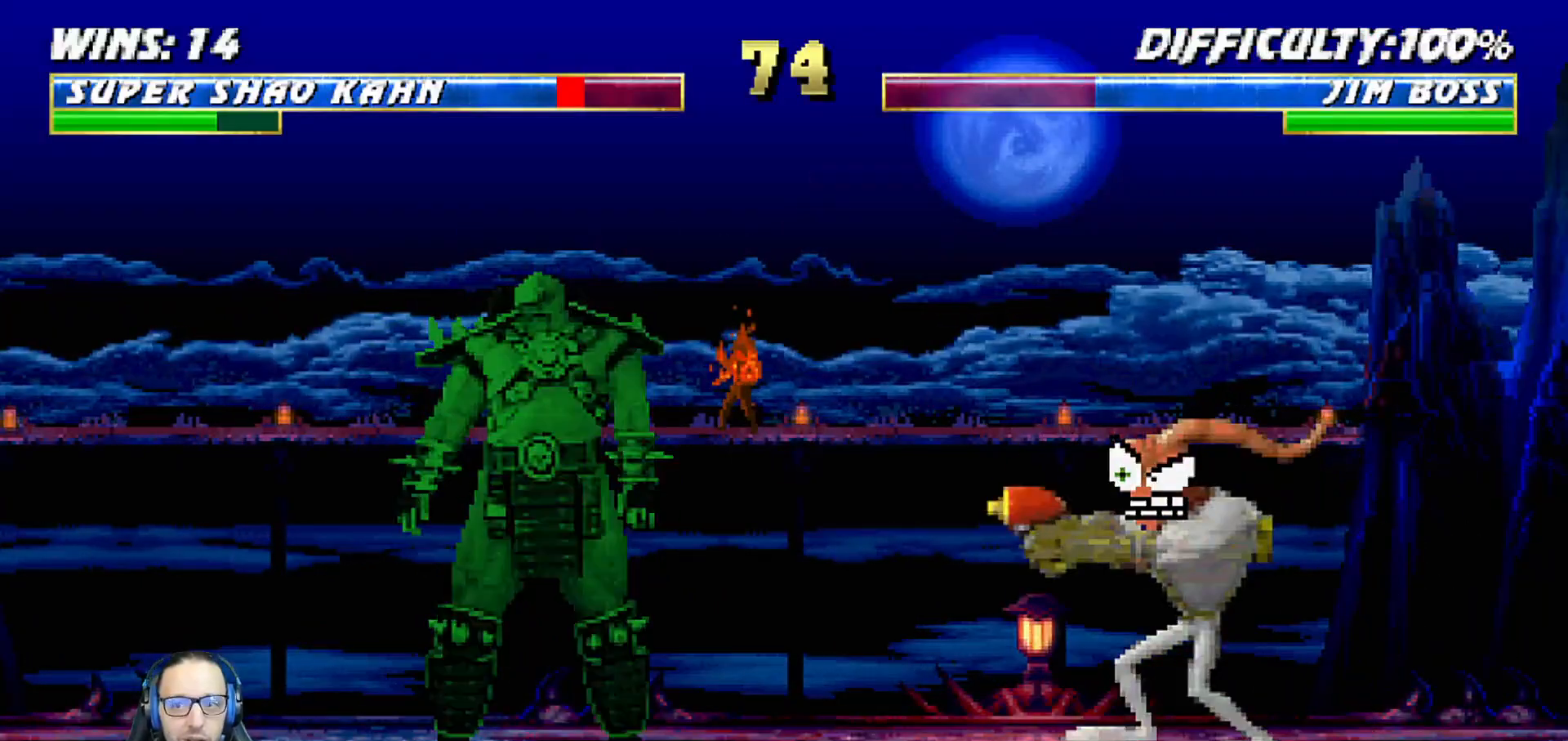
{"buttons": ["R1"], "left_stick": "center", "right_stick": "center", "events": [[300, "DPAD_DOWN", "up"], [317, "DPAD_LEFT", "up"], [333, "R2", "down"], [350, "L1", "up"], [383, "R2", "up"]]}
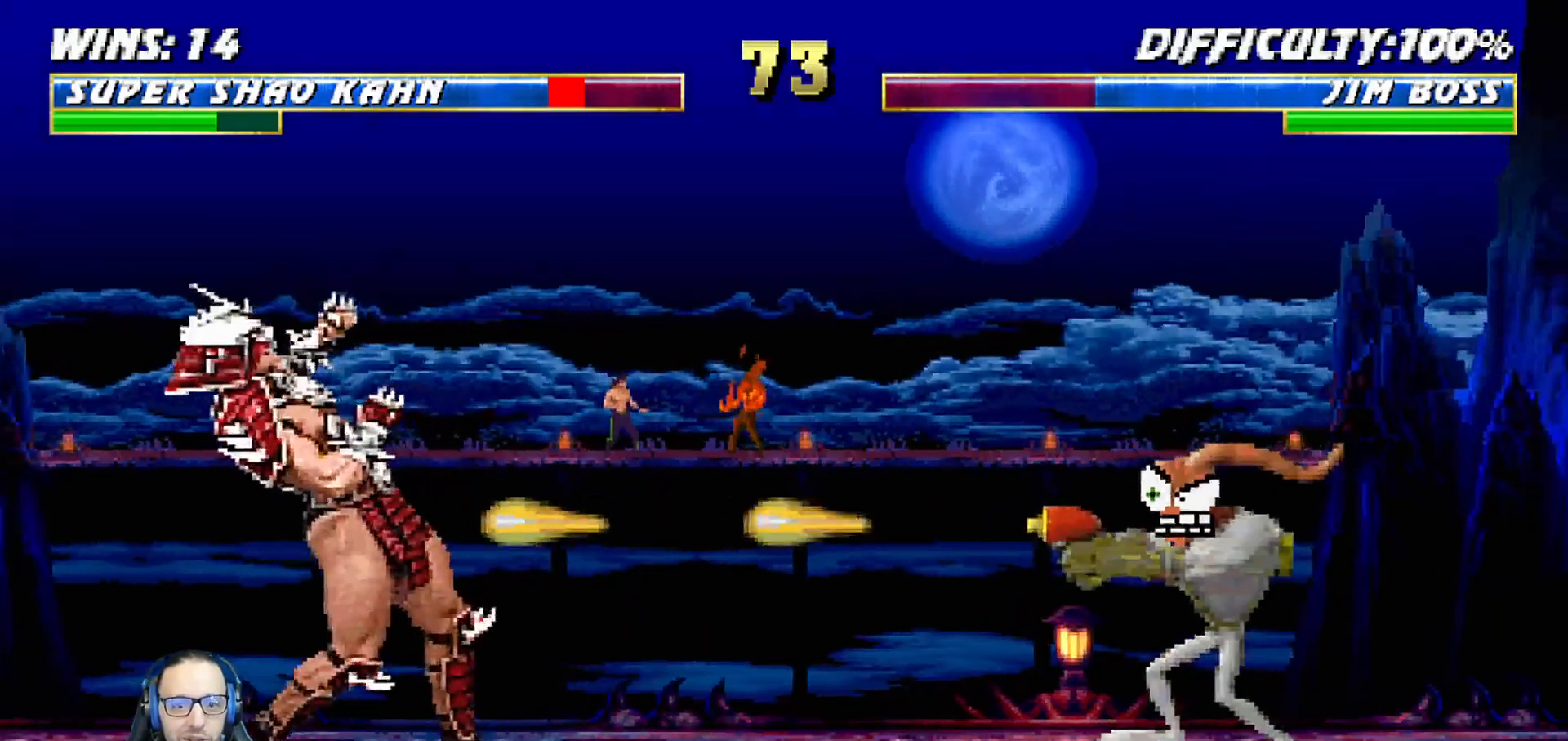
{"buttons": ["L1", "R1", "DPAD_DOWN", "DPAD_LEFT"], "left_stick": "center", "right_stick": "center", "events": [[200, "L1", "down"], [250, "L1", "up"], [333, "L1", "down"], [350, "DPAD_LEFT", "down"], [500, "DPAD_DOWN", "down"]]}
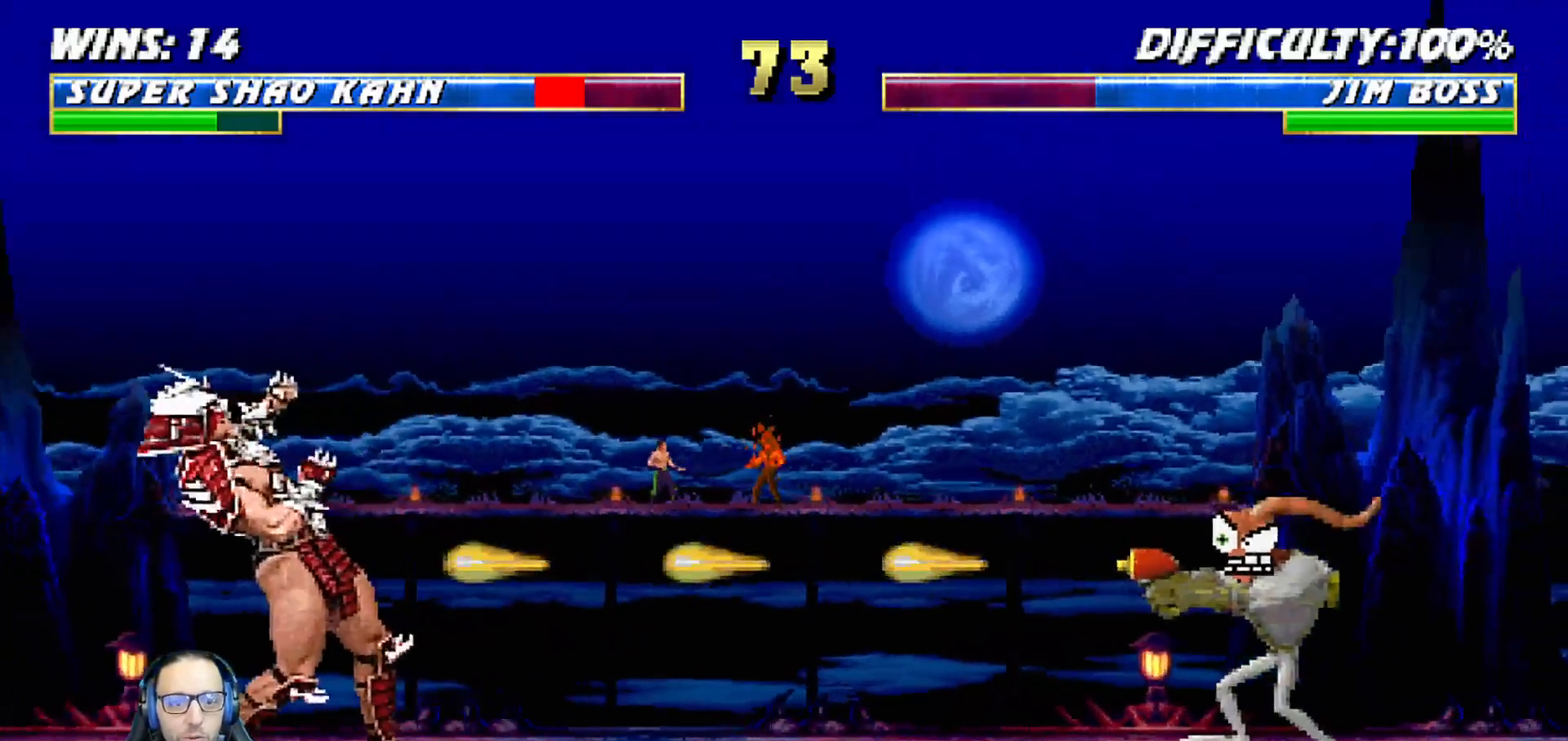
{"buttons": ["L1", "R1"], "left_stick": "center", "right_stick": "center", "events": [[200, "DPAD_DOWN", "up"], [483, "DPAD_LEFT", "up"]]}
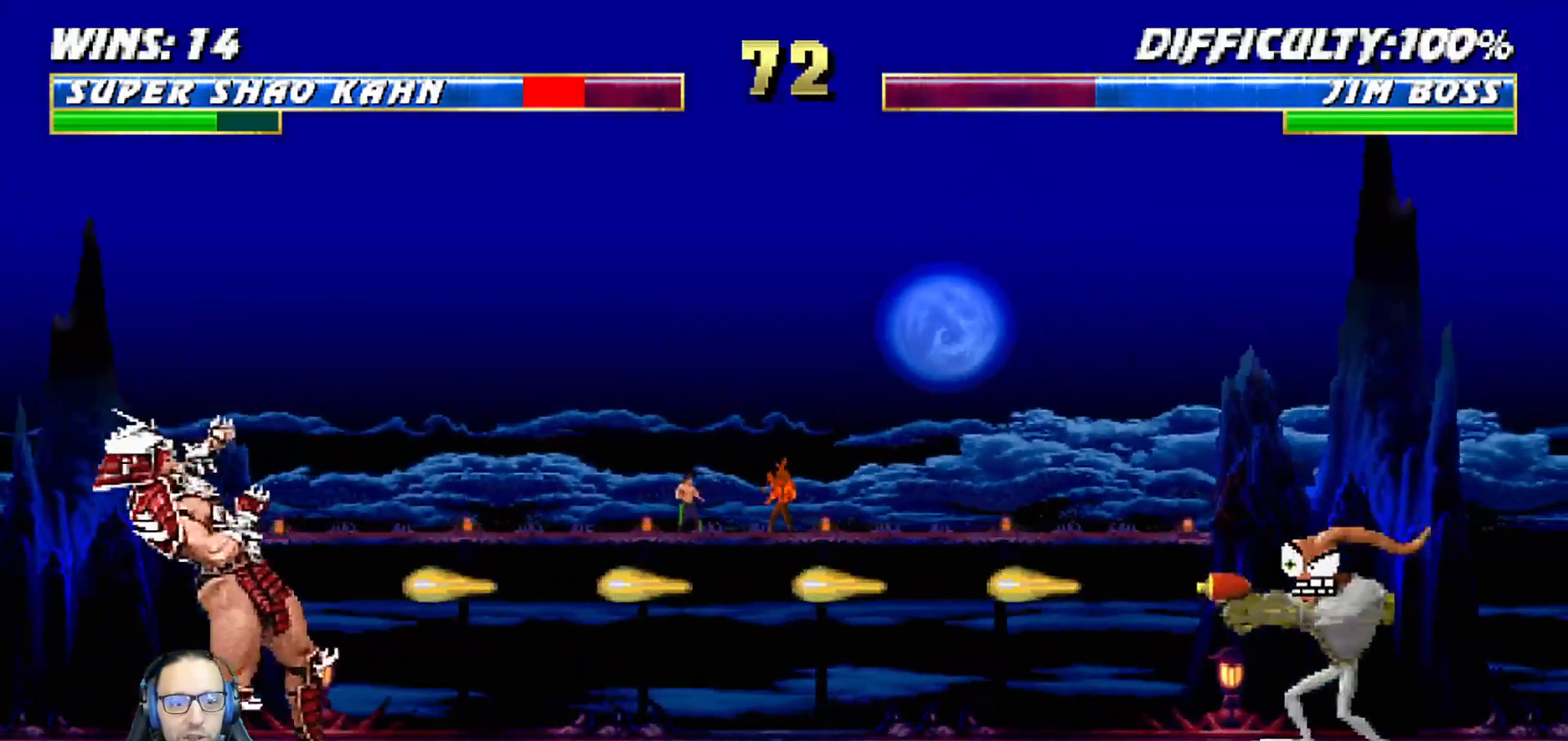
{"buttons": [], "left_stick": "center", "right_stick": "center", "events": [[17, "L1", "up"], [67, "R1", "up"]]}
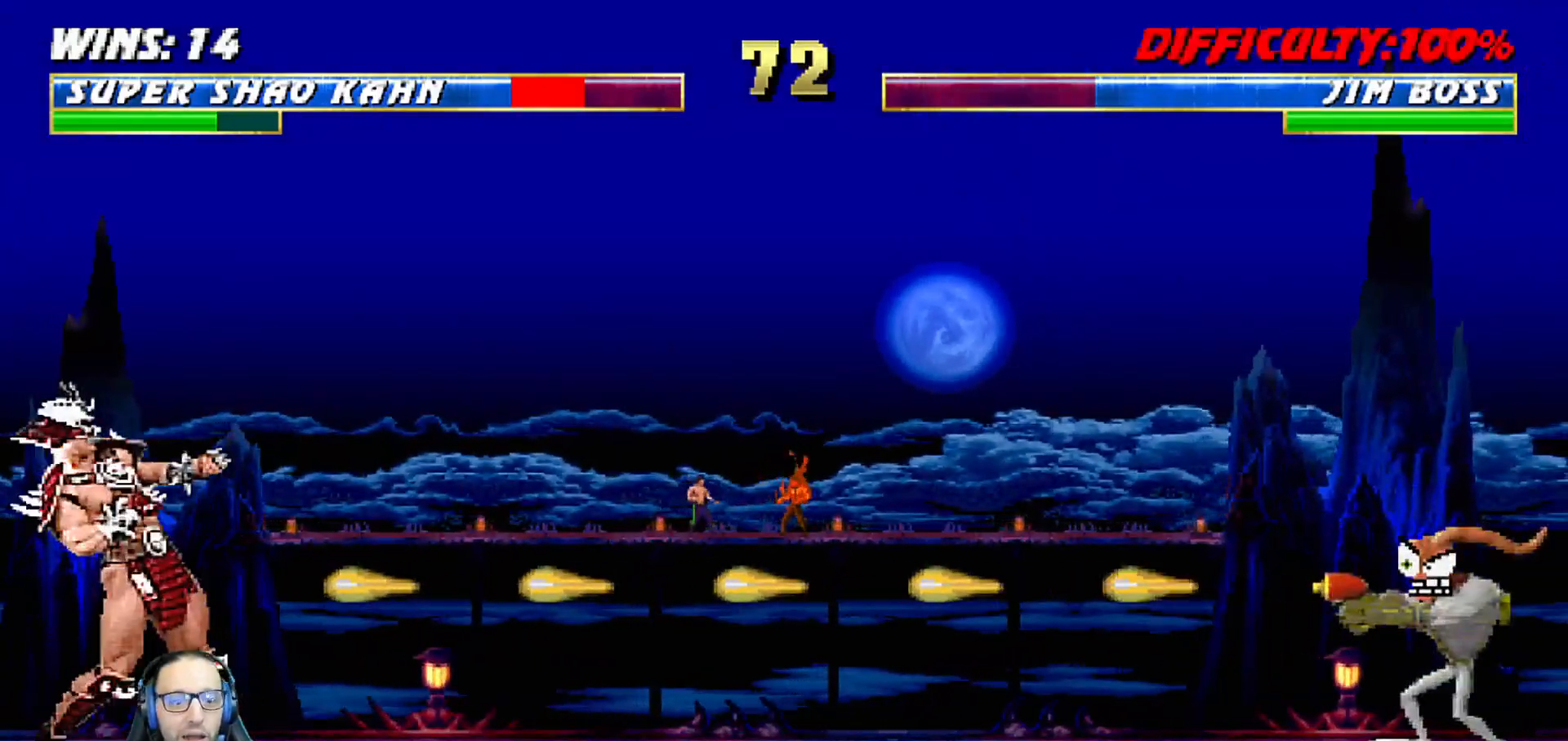
{"buttons": [], "left_stick": "center", "right_stick": "center", "events": []}
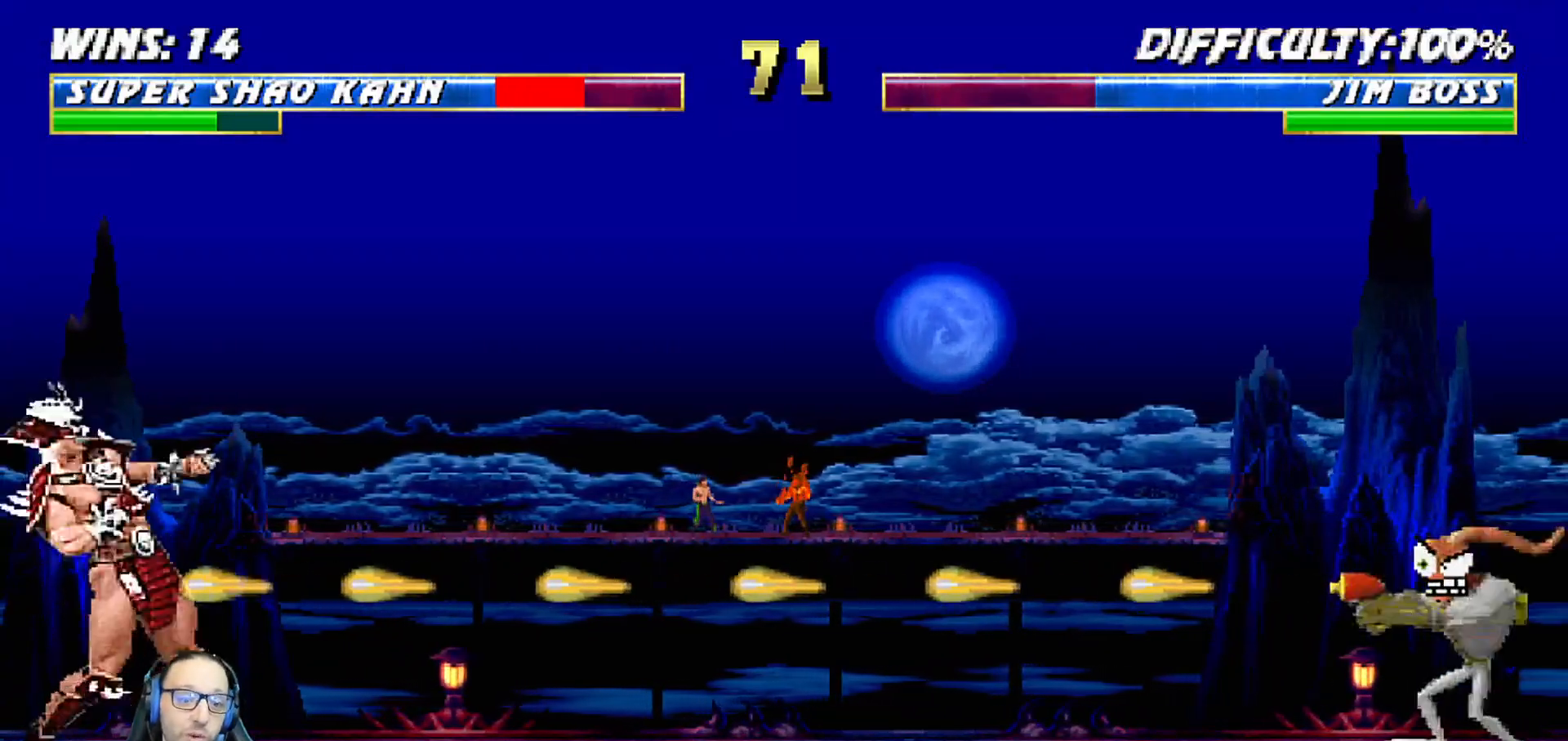
{"buttons": [], "left_stick": "center", "right_stick": "center", "events": []}
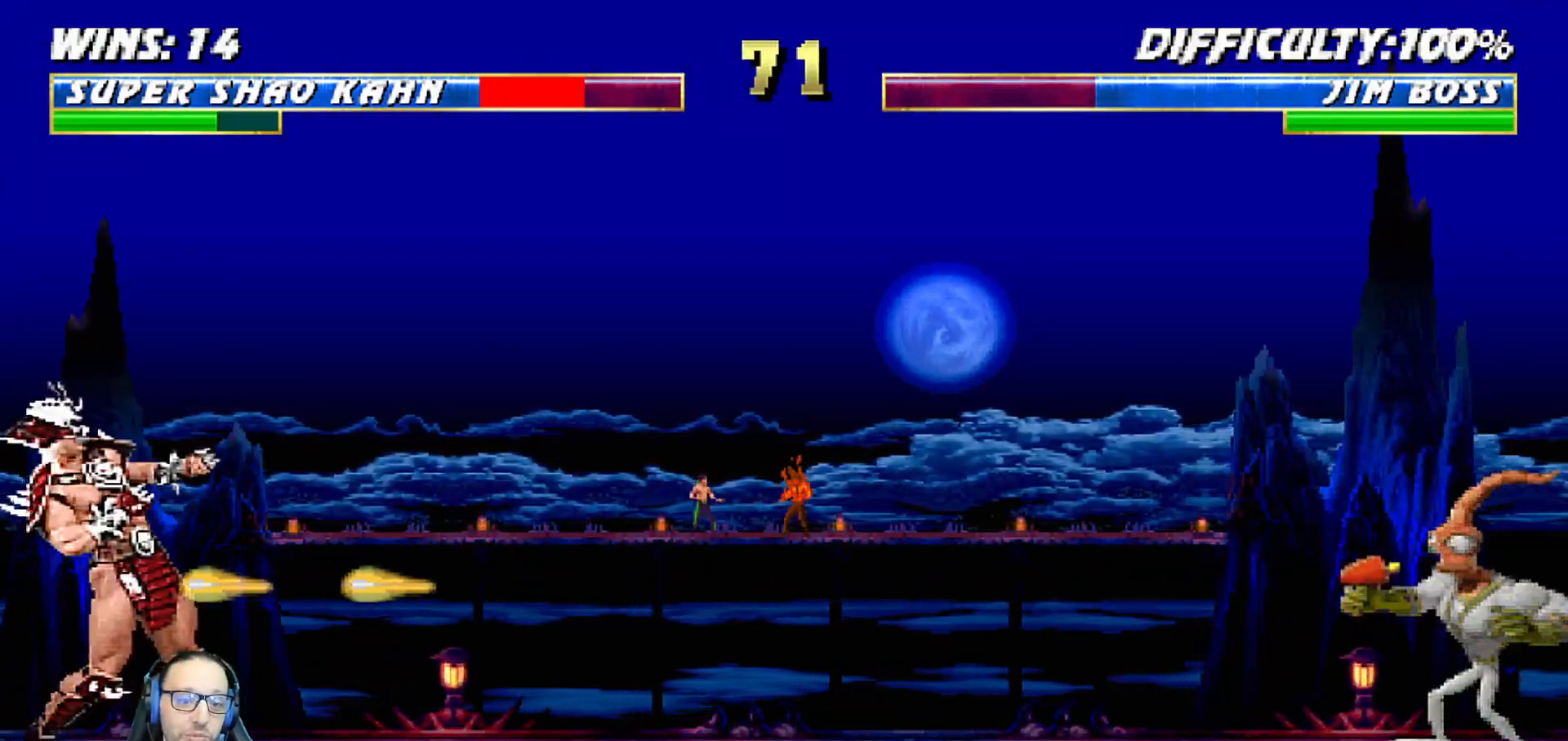
{"buttons": ["DPAD_DOWN"], "left_stick": "center", "right_stick": "center", "events": [[483, "DPAD_DOWN", "down"]]}
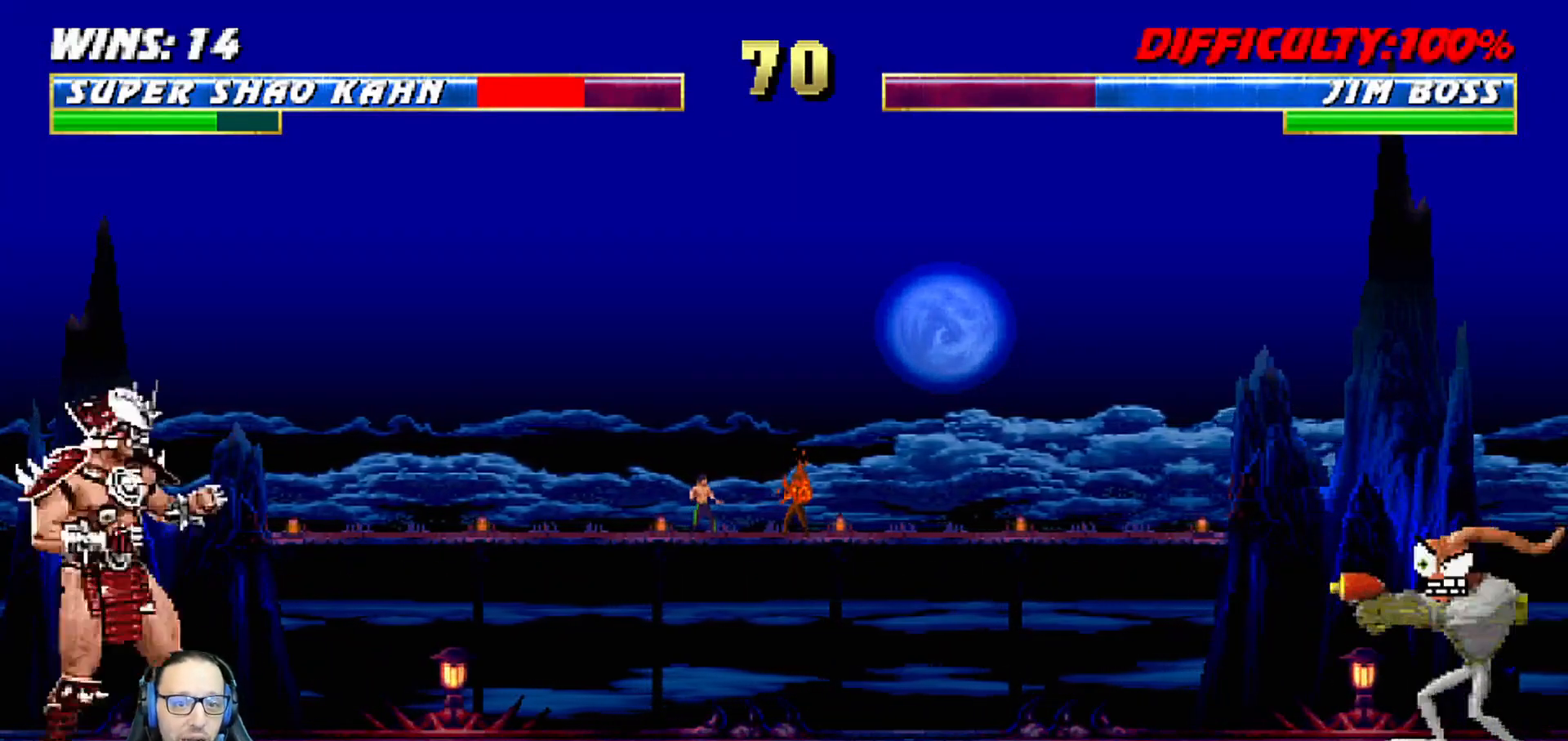
{"buttons": [], "left_stick": "center", "right_stick": "center", "events": [[83, "DPAD_DOWN", "up"], [100, "DPAD_UP", "down"], [233, "DPAD_UP", "up"]]}
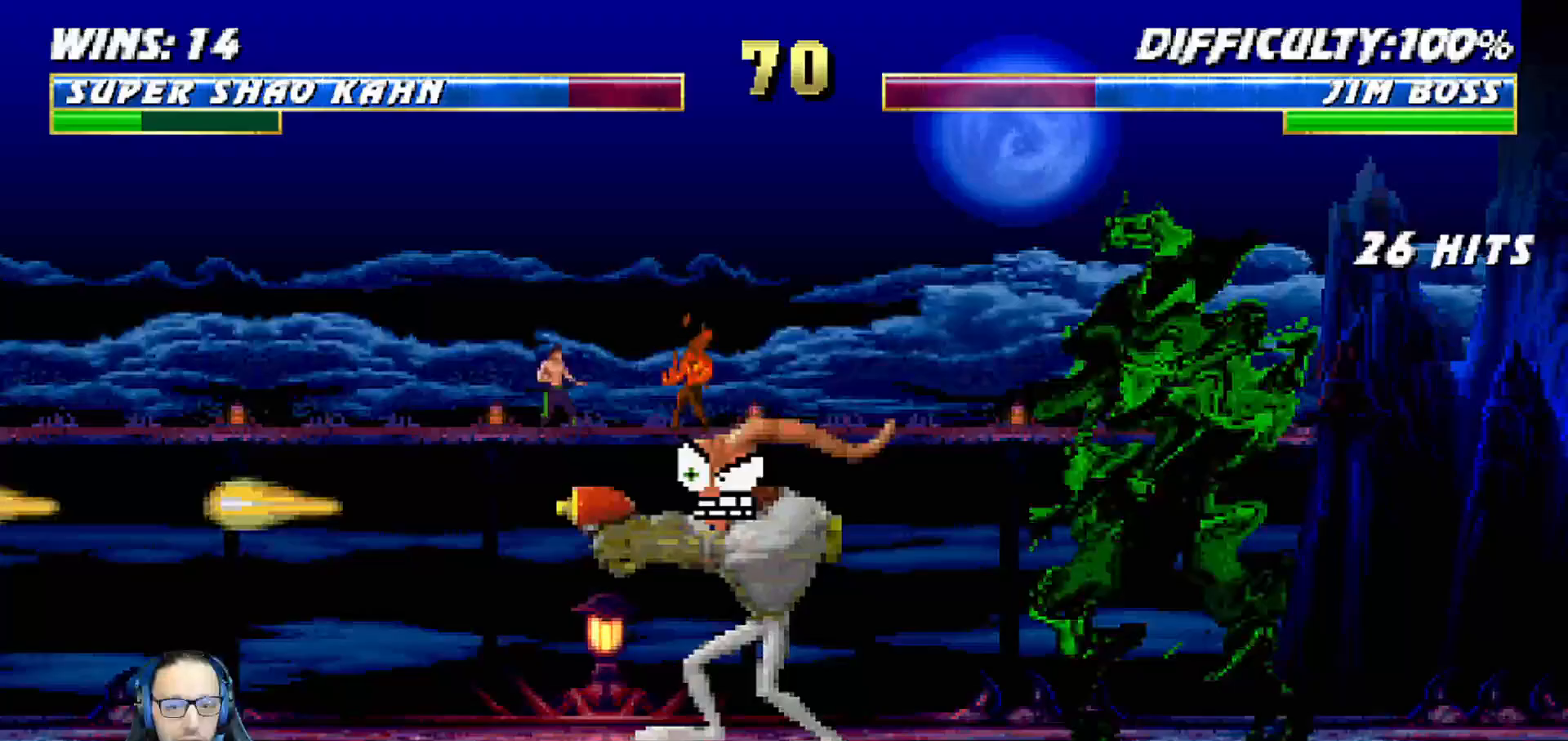
{"buttons": ["CROSS", "L1"], "left_stick": "center", "right_stick": "center", "events": [[50, "DPAD_LEFT", "down"], [50, "L1", "down"], [217, "SQUARE", "down"], [283, "SQUARE", "up"], [367, "SQUARE", "down"], [433, "DPAD_LEFT", "up"], [483, "CROSS", "down"], [500, "SQUARE", "up"]]}
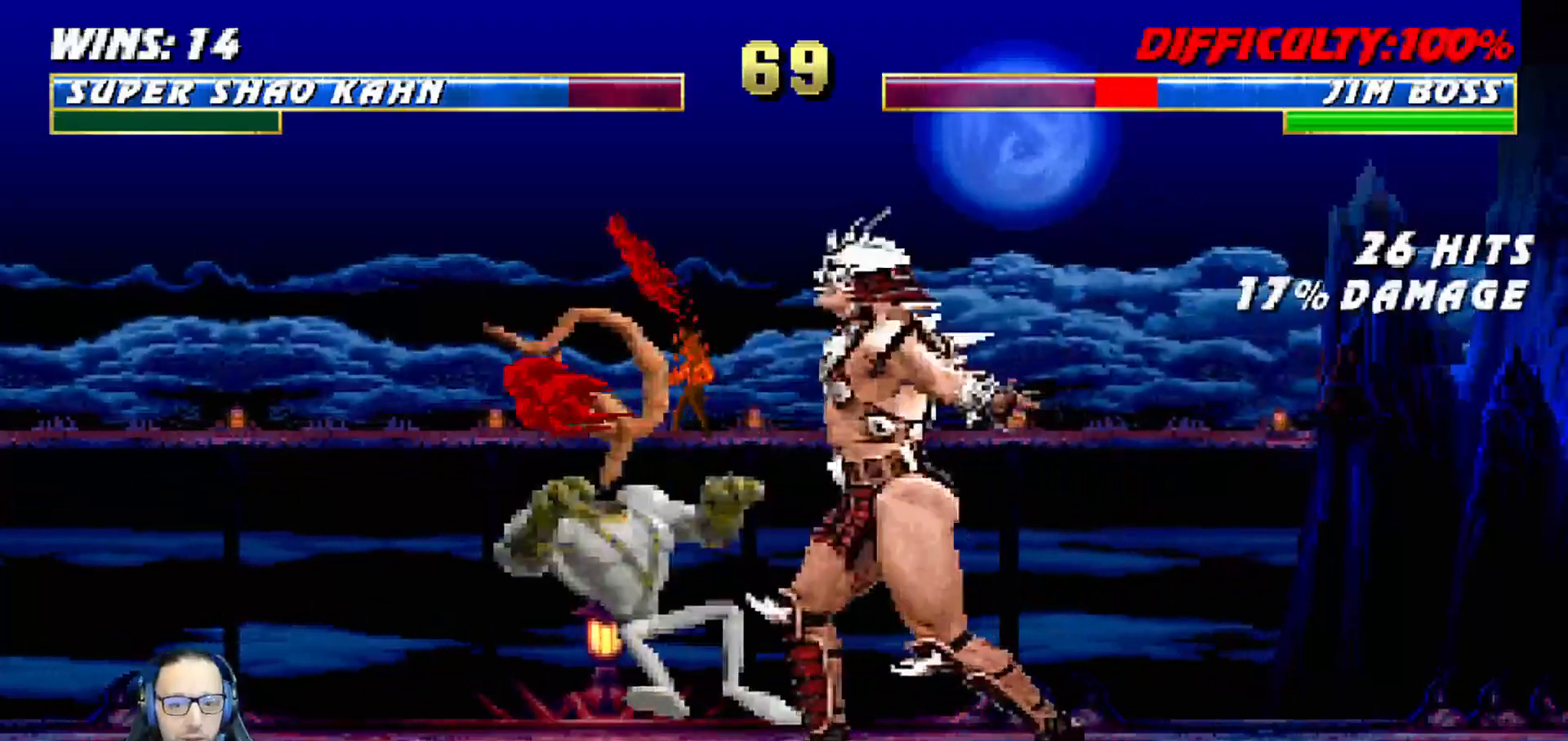
{"buttons": ["CIRCLE", "L1", "DPAD_UP", "DPAD_RIGHT"], "left_stick": "center", "right_stick": "center"}
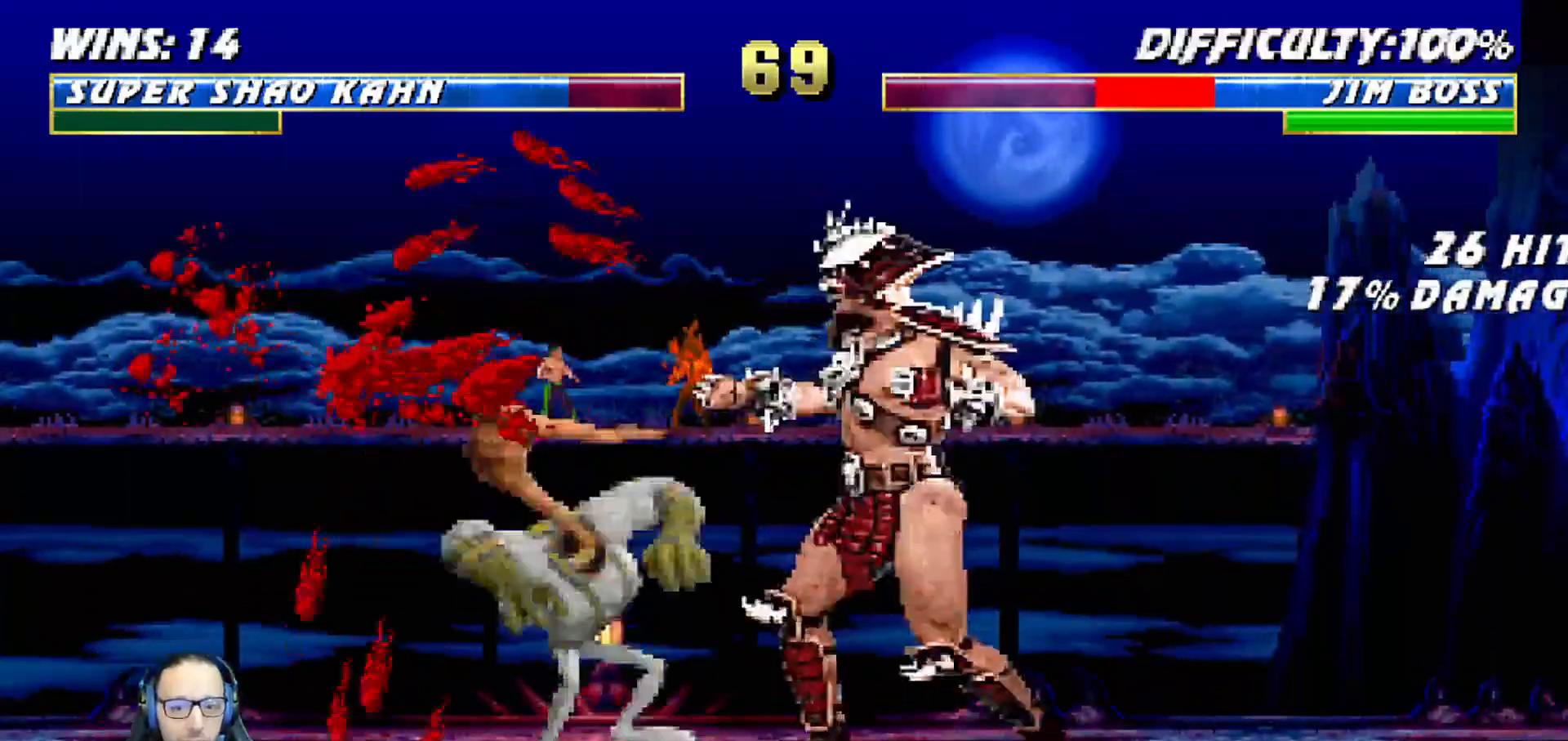
{"buttons": [], "left_stick": "center", "right_stick": "center", "events": [[17, "SQUARE", "down"], [17, "TRIANGLE", "down"], [67, "SQUARE", "up"], [100, "TRIANGLE", "up"], [117, "CIRCLE", "up"], [167, "CIRCLE", "down"], [167, "SQUARE", "down"], [200, "TRIANGLE", "down"], [217, "CIRCLE", "up"], [233, "SQUARE", "up"], [250, "TRIANGLE", "up"], [367, "TRIANGLE", "down"], [383, "DPAD_UP", "up"], [417, "L1", "up"], [433, "DPAD_RIGHT", "up"], [500, "TRIANGLE", "up"]]}
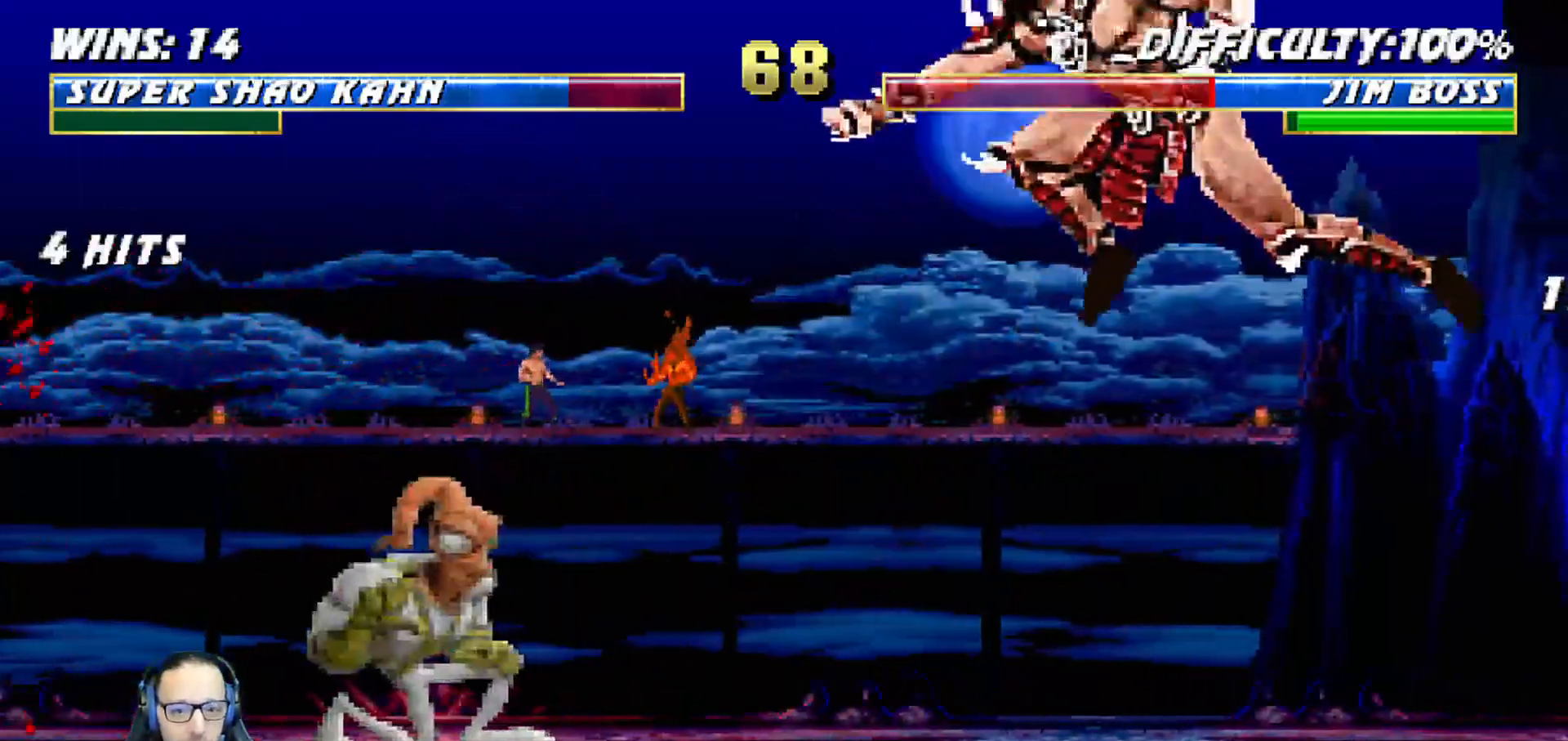
{"buttons": [], "left_stick": "center", "right_stick": "center", "events": [[150, "DPAD_DOWN", "down"], [267, "DPAD_DOWN", "up"], [283, "DPAD_UP", "down"], [367, "left_stick", "down"], [400, "DPAD_UP", "up"], [433, "left_stick", "center"]]}
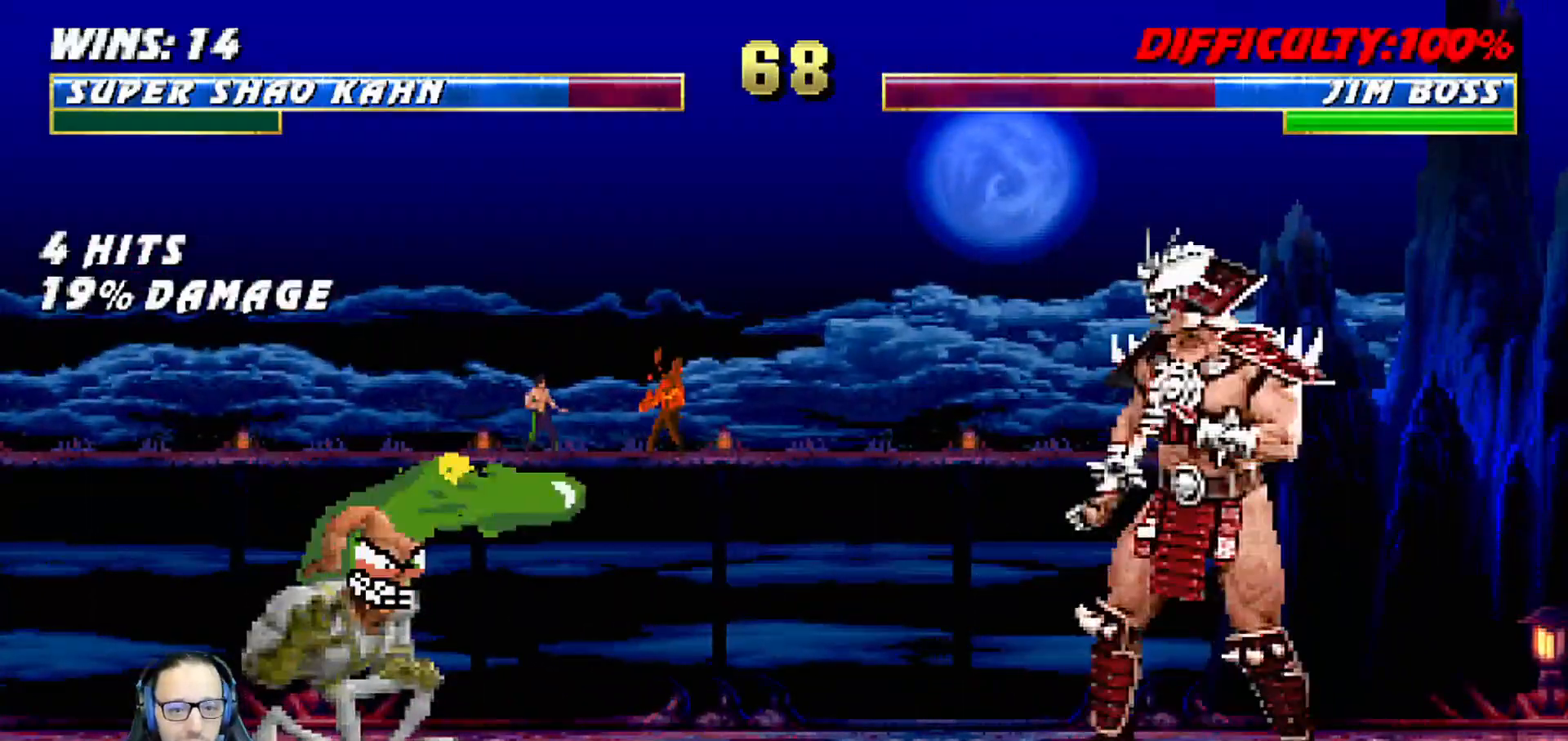
{"buttons": ["R1"], "left_stick": "center", "right_stick": "center", "events": [[50, "DPAD_RIGHT", "down"], [83, "L1", "down"], [133, "DPAD_RIGHT", "up"], [183, "L1", "up"], [250, "DPAD_RIGHT", "down"], [267, "L1", "down"], [283, "DPAD_UP", "down"], [300, "R1", "down"], [317, "DPAD_UP", "up"], [383, "L1", "up"], [400, "DPAD_RIGHT", "up"]]}
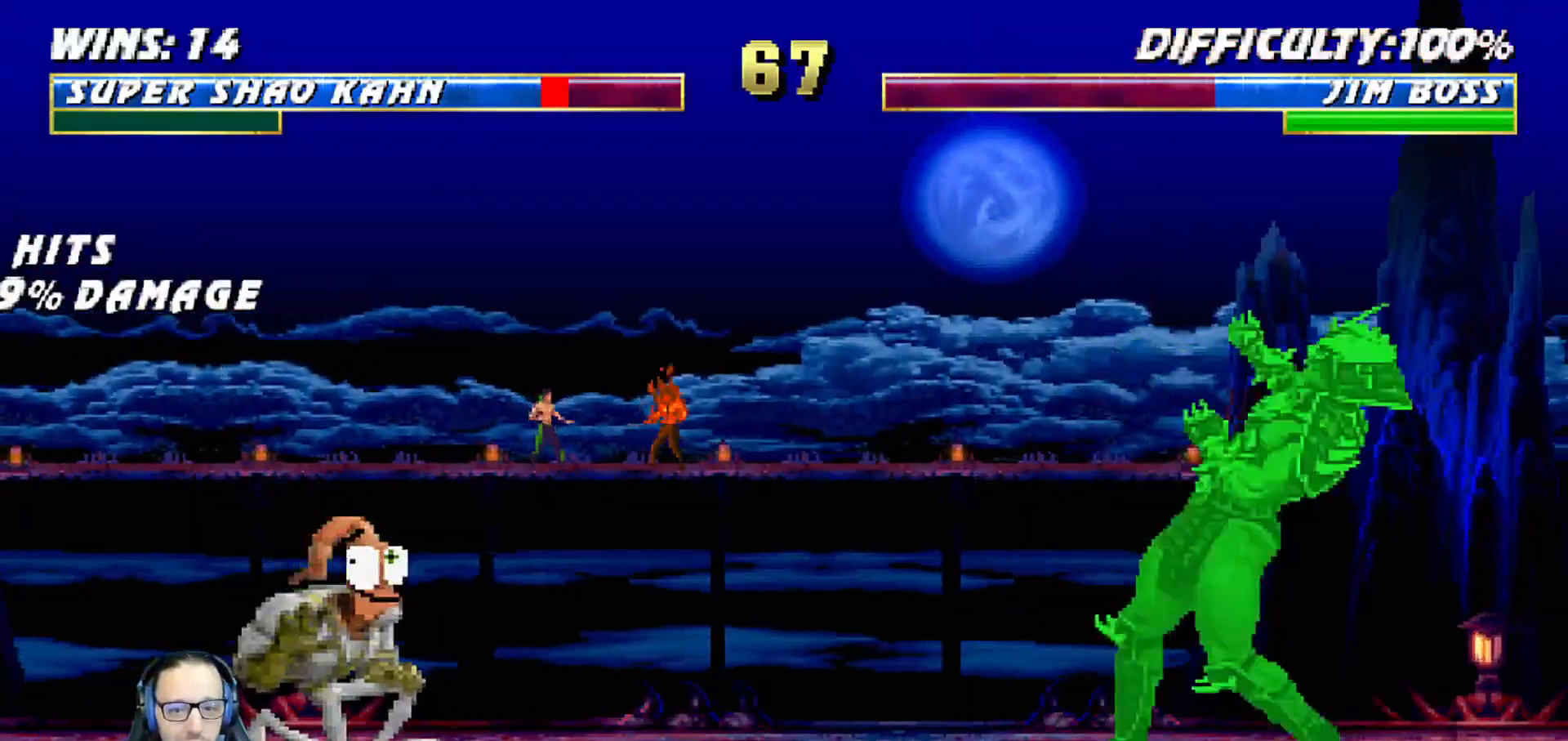
{"buttons": ["DPAD_UP"], "left_stick": "center", "right_stick": "center", "events": [[150, "R1", "up"], [283, "DPAD_DOWN", "down"], [383, "DPAD_DOWN", "up"], [400, "DPAD_UP", "down"]]}
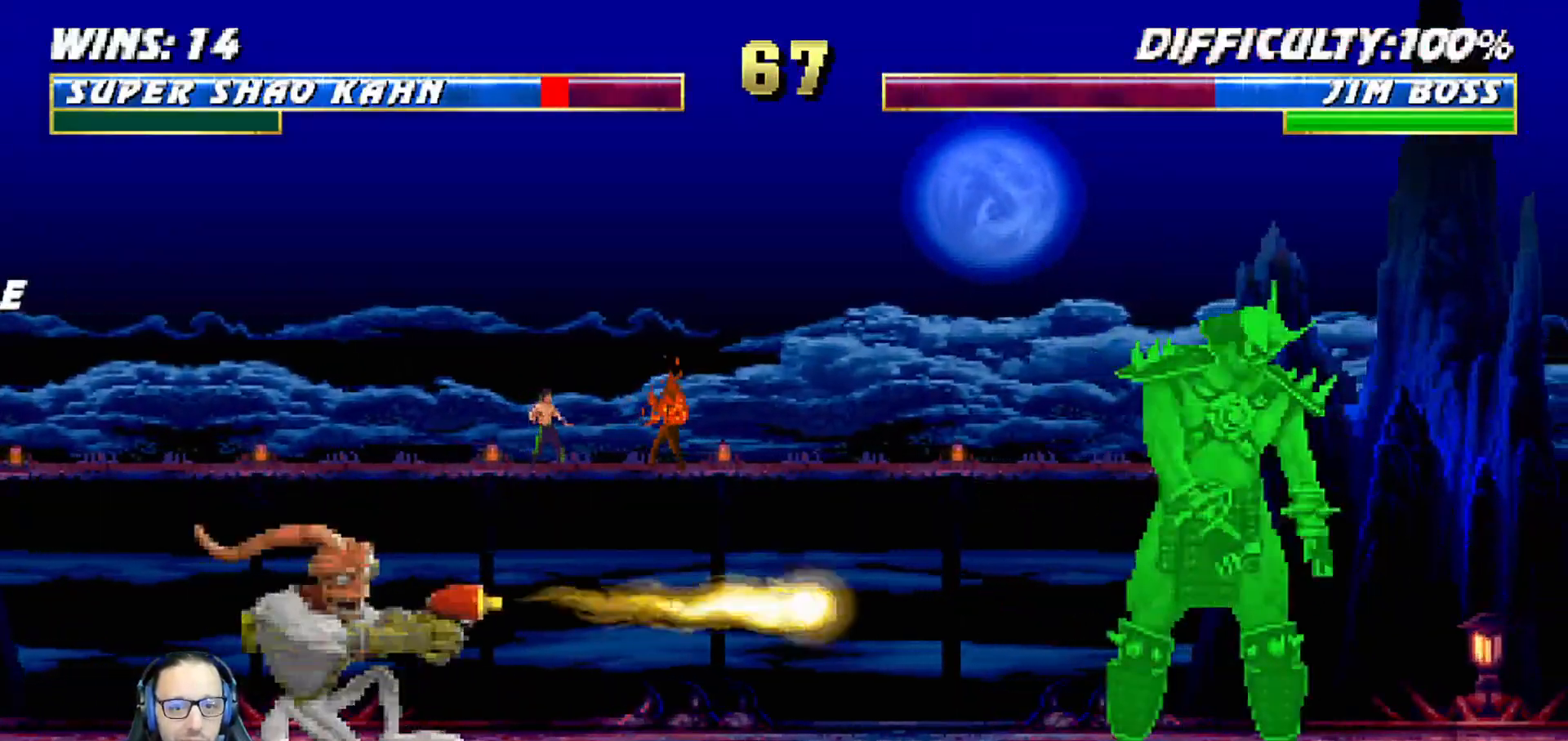
{"buttons": [], "left_stick": "center", "right_stick": "center", "events": [[33, "DPAD_UP", "up"], [117, "R1", "down"], [267, "DPAD_RIGHT", "down"], [283, "L1", "down"], [333, "DPAD_DOWN", "down"], [367, "DPAD_DOWN", "up"], [417, "DPAD_RIGHT", "up"], [433, "L1", "up"], [483, "R1", "up"]]}
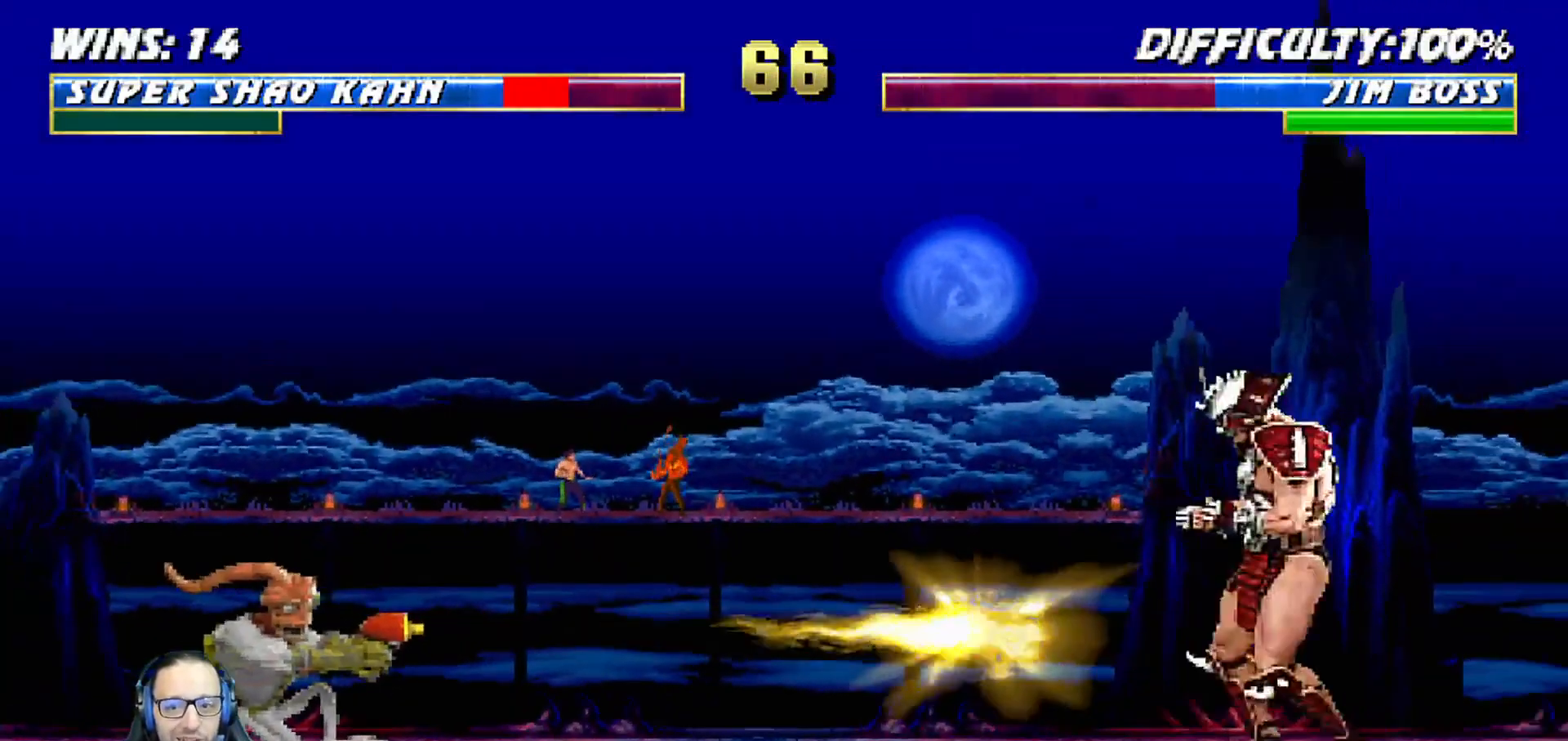
{"buttons": ["R1"], "left_stick": "center", "right_stick": "center", "events": [[50, "R1", "down"]]}
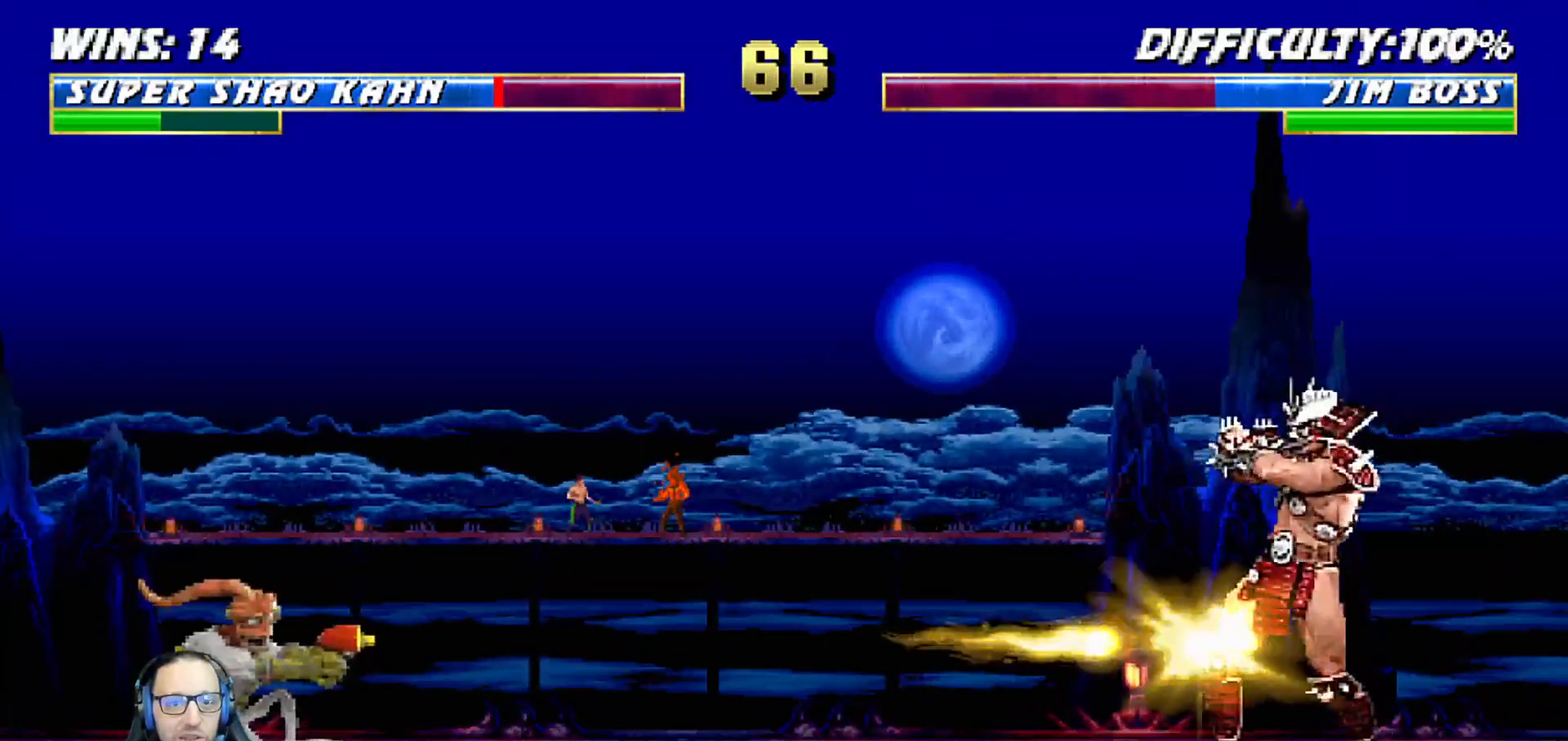
{"buttons": ["DPAD_UP"], "left_stick": "center", "right_stick": "center", "events": [[150, "R1", "up"], [167, "R1", "down"], [183, "R1", "up"], [383, "DPAD_DOWN", "down"], [483, "DPAD_DOWN", "up"], [500, "DPAD_UP", "down"]]}
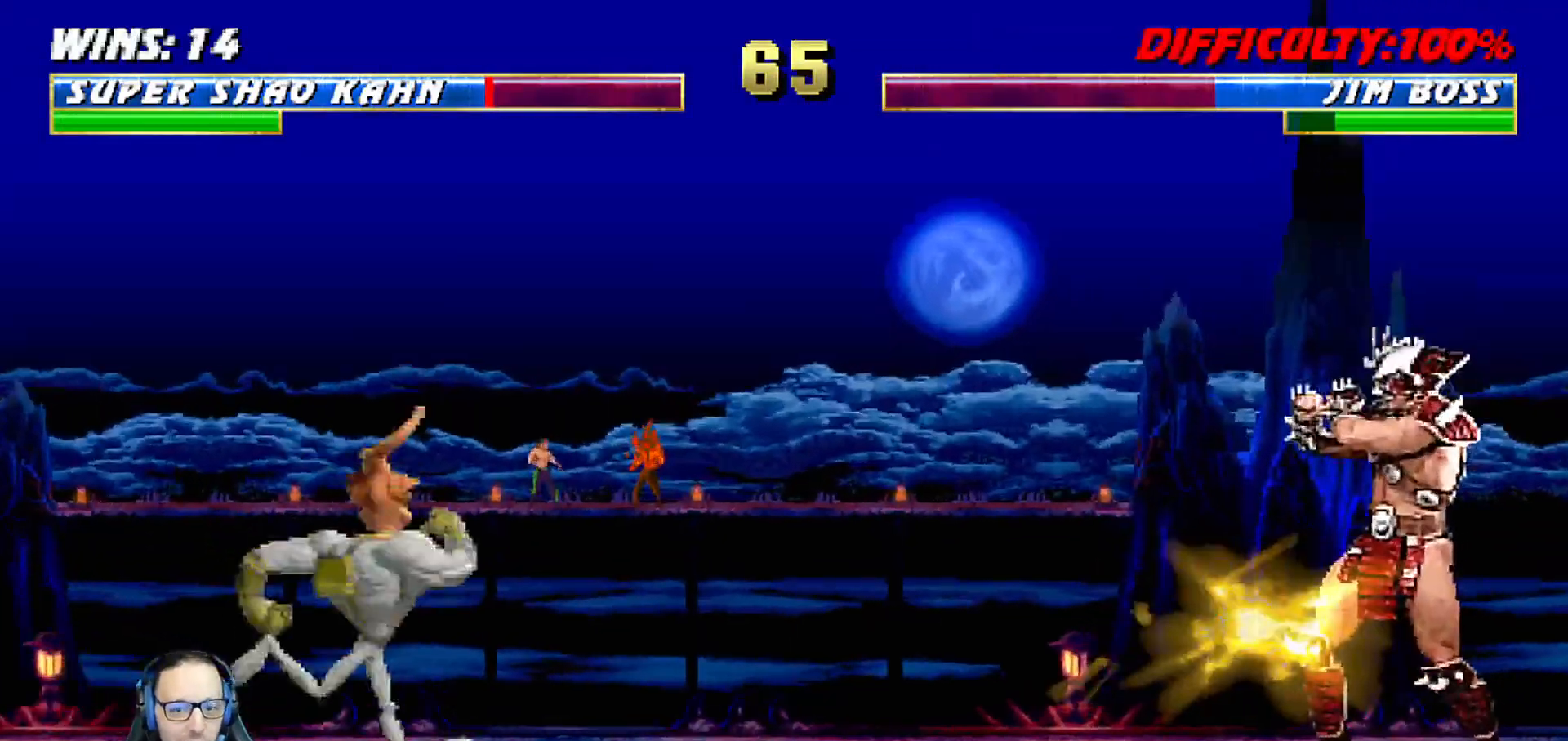
{"buttons": ["L1", "DPAD_UP", "DPAD_LEFT"], "left_stick": "center", "right_stick": "center", "events": [[117, "DPAD_UP", "up"], [317, "L1", "down"], [333, "DPAD_LEFT", "down"], [367, "DPAD_UP", "down"]]}
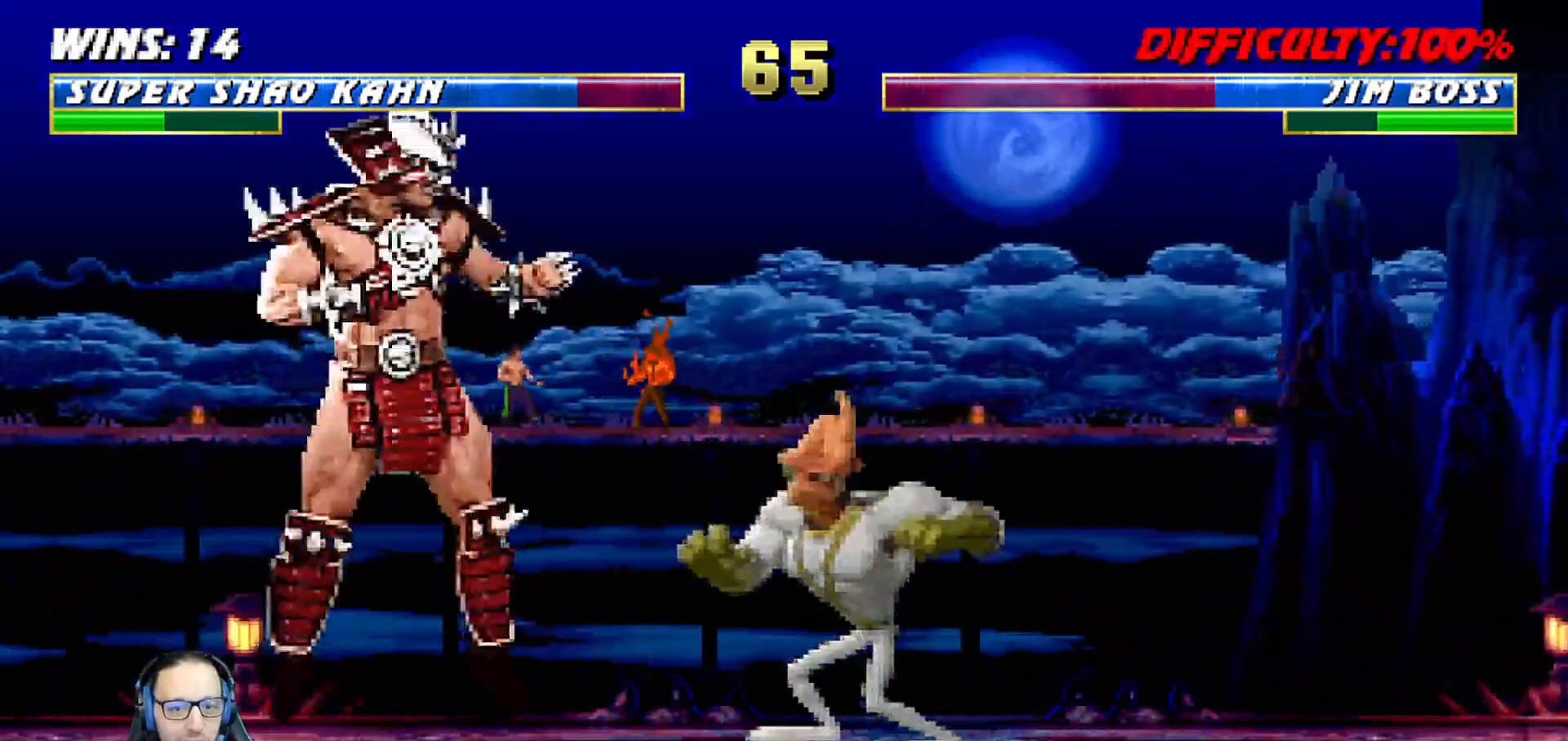
{"buttons": [], "left_stick": "center", "right_stick": "center", "events": [[17, "TRIANGLE", "down"], [117, "TRIANGLE", "up"], [183, "TRIANGLE", "down"], [233, "DPAD_LEFT", "up"], [250, "DPAD_UP", "up"], [250, "L1", "up"], [317, "TRIANGLE", "up"]]}
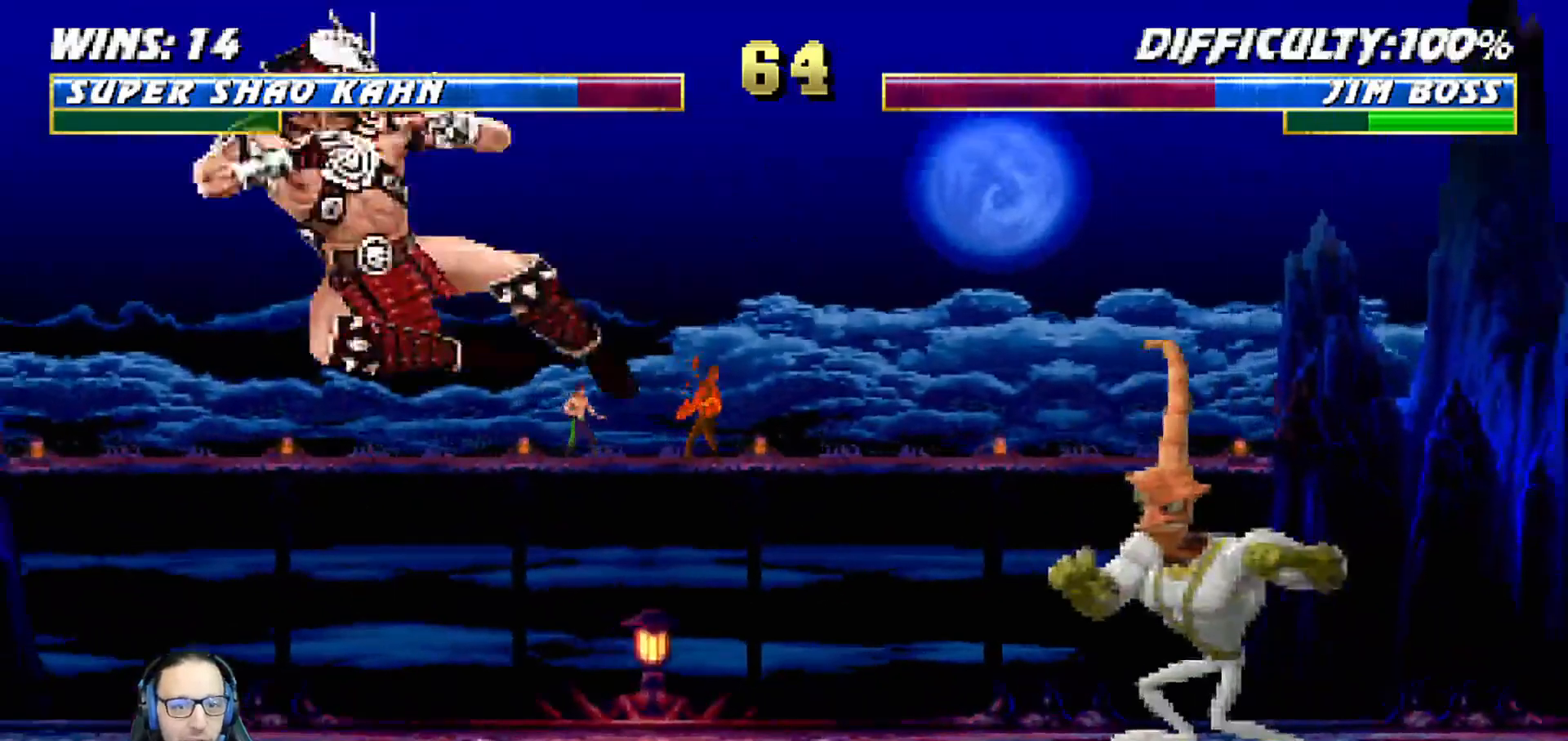
{"buttons": ["L1"], "left_stick": "center", "right_stick": "center", "events": [[133, "DPAD_LEFT", "down"], [133, "L1", "down"], [183, "DPAD_UP", "down"], [367, "TRIANGLE", "down"], [483, "DPAD_LEFT", "up"], [500, "DPAD_UP", "up"], [500, "TRIANGLE", "up"]]}